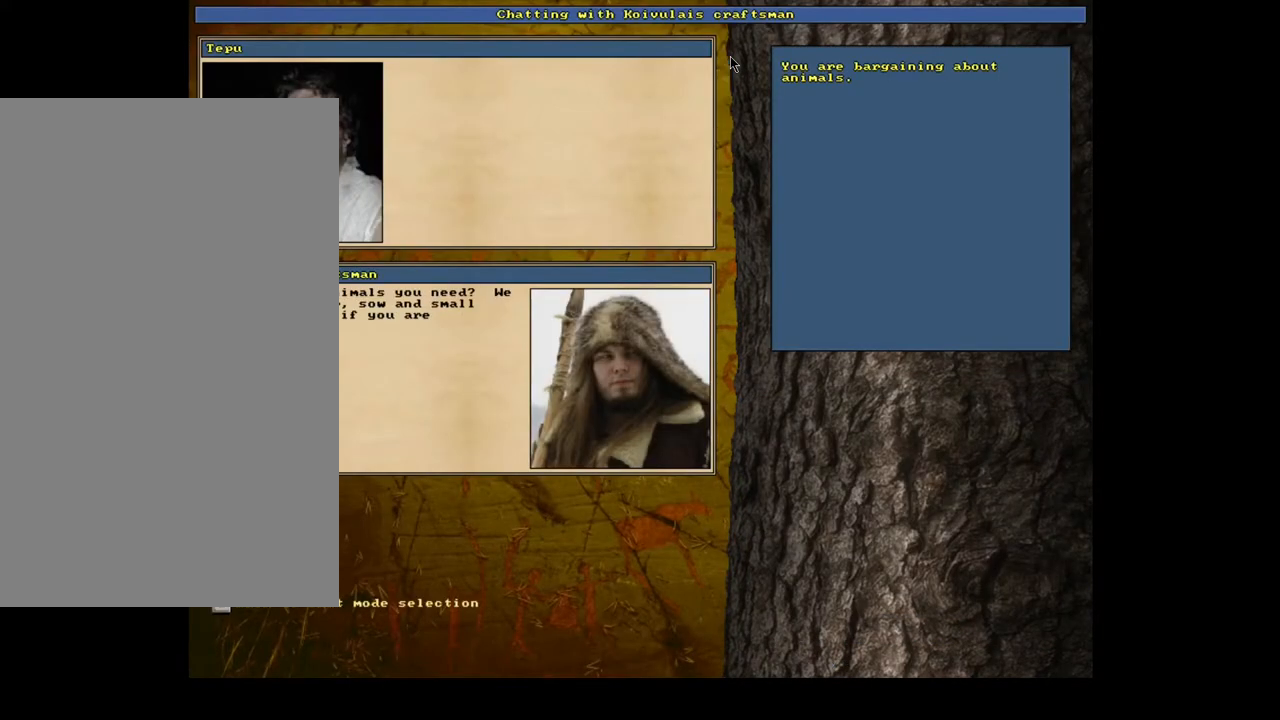
Gameplay with keyboard and mouse; each line is a JSON object with the keys and mouse buttons held at the frame after it. "events" lists presses ("down") and releases ("up") of ".", "/", "0", "1", "2", "3", "4", "5", "6", "7", "8", "9", "a", "alt_l", "alt_r", "b", "backslash", "backspace", "c", "caps_lock", "comma", "ctrl_l", "ctrl_r", "d", "down", "e", "equals", "escape", "f", "f1", "f10", "f11", "f12", "f2", "f3", "f4", "f5", "f6", "f7", "f8", "f9", "g", "h", "i", "j", "k", "l", "lbracket", "left", "m", "minus", "n", "num0", "num1", "num2", "num3", "num4", "num5", "num6", "num7", "num8", "num9", "o", "p", "q", "r", "rbracket", "return", "right", "s", "semicolon", "shift_l", "shift_r", "space", "super", "t", "tab", "tilde", "u", "up", "v", "w", "x", "y", "z", "mouse_left", "mouse_wheel", "mouse_right", "mouse_mb4" and "mouse_mb5" between this image and that frame as [ms after this image, input, new state], when the widget could be followed in between. "mouse_left", "mouse_wheel", "mouse_right", "mouse_mb4", "mouse_mb5" = the "left", "wheel", "right", "mb4", "mb5" buttons of the "mouse" list. No other keys are recorded. "wheel" means that the mouse wheel is clicked or scrolled. Mouse movement is not recorded.
{"keys": [], "mouse": [], "events": []}
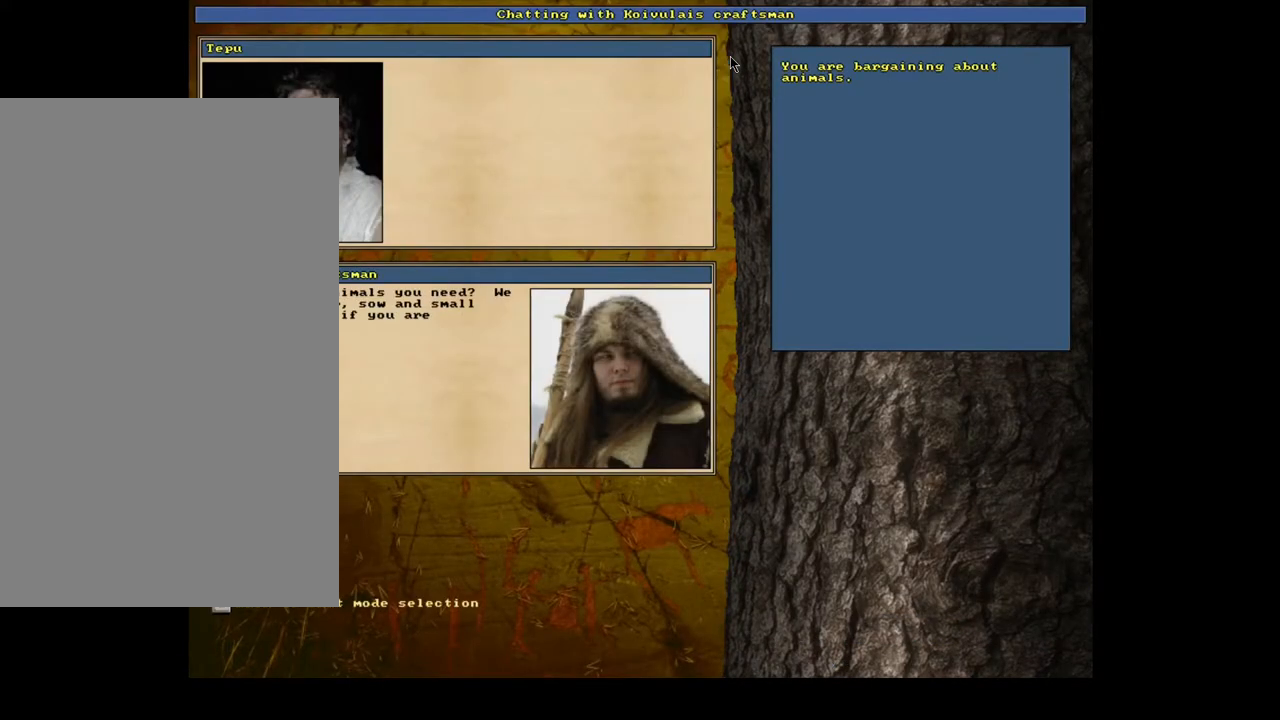
{"keys": [], "mouse": [], "events": []}
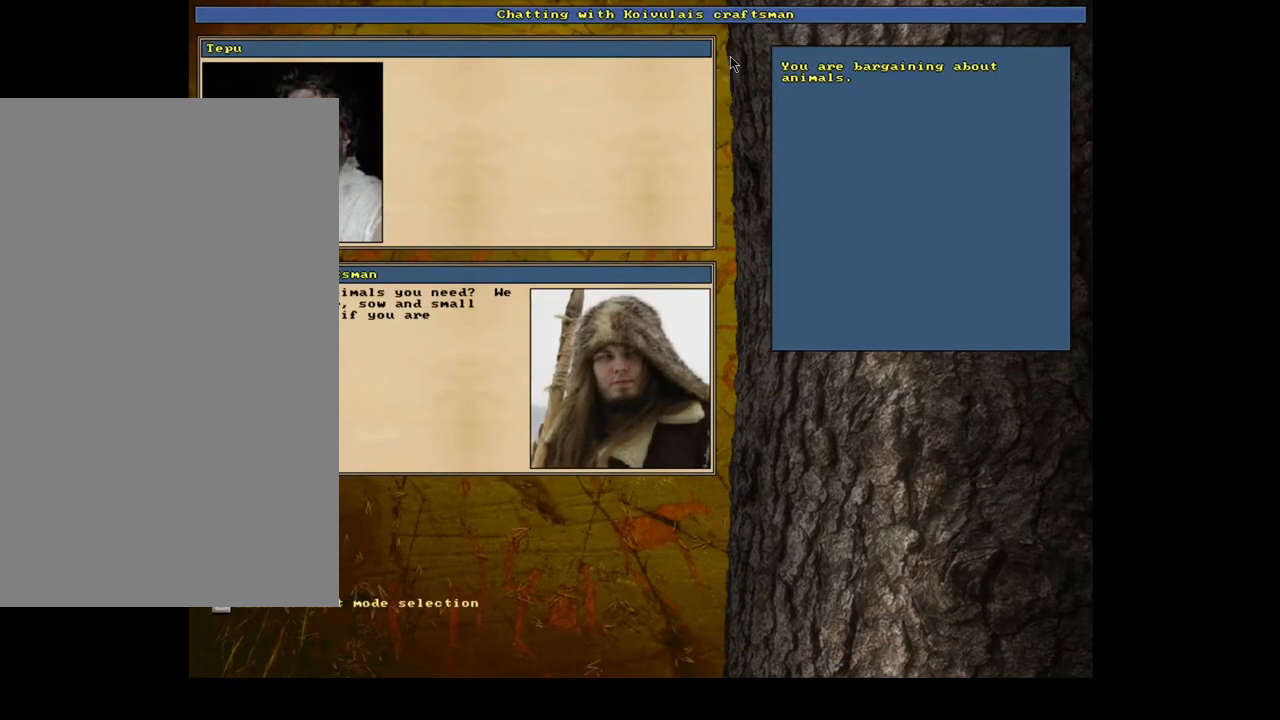
{"keys": [], "mouse": [], "events": [[17, "down", "down"], [83, "down", "up"], [183, "down", "down"], [250, "down", "up"], [383, "return", "down"], [467, "return", "up"]]}
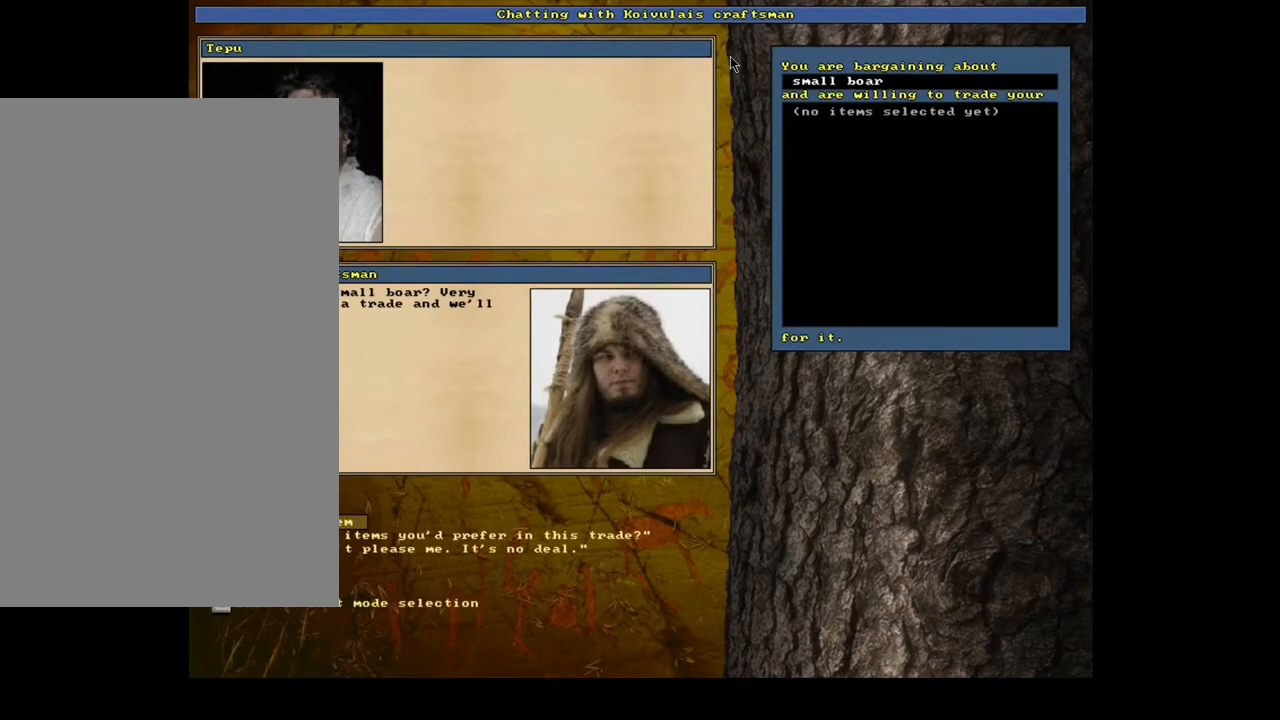
{"keys": [], "mouse": [], "events": []}
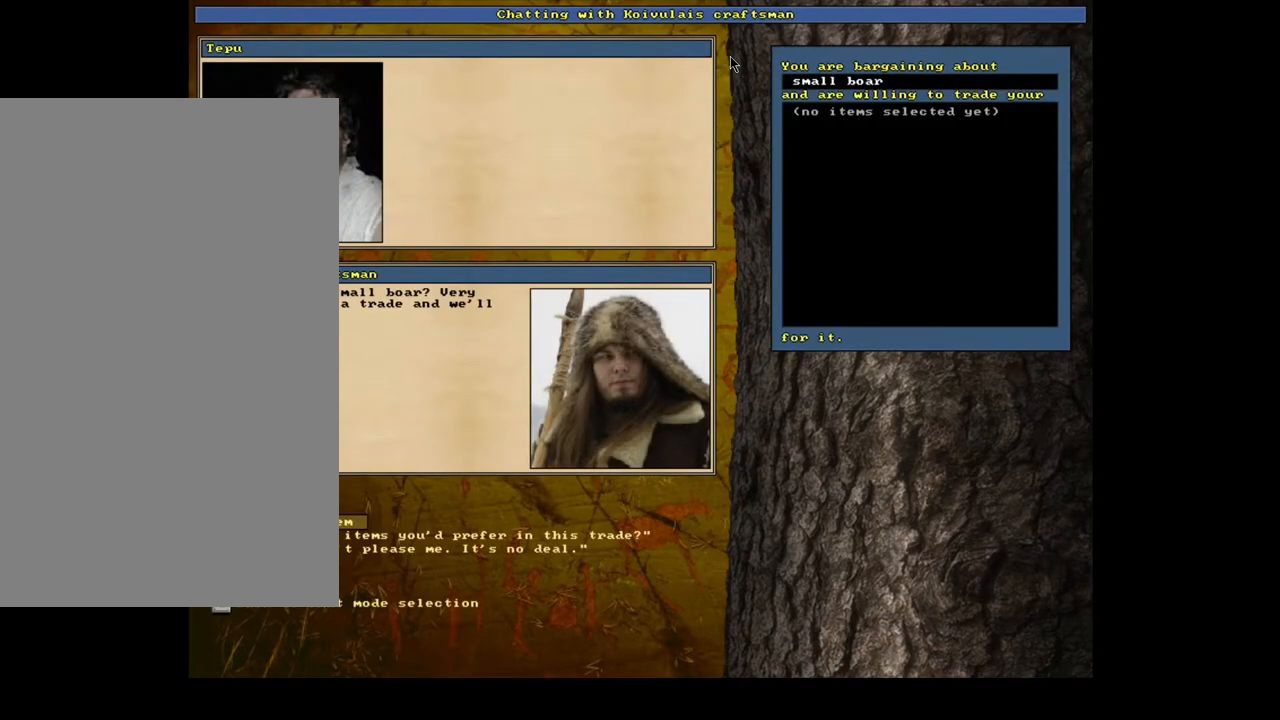
{"keys": [], "mouse": [], "events": [[200, "return", "down"], [283, "return", "up"]]}
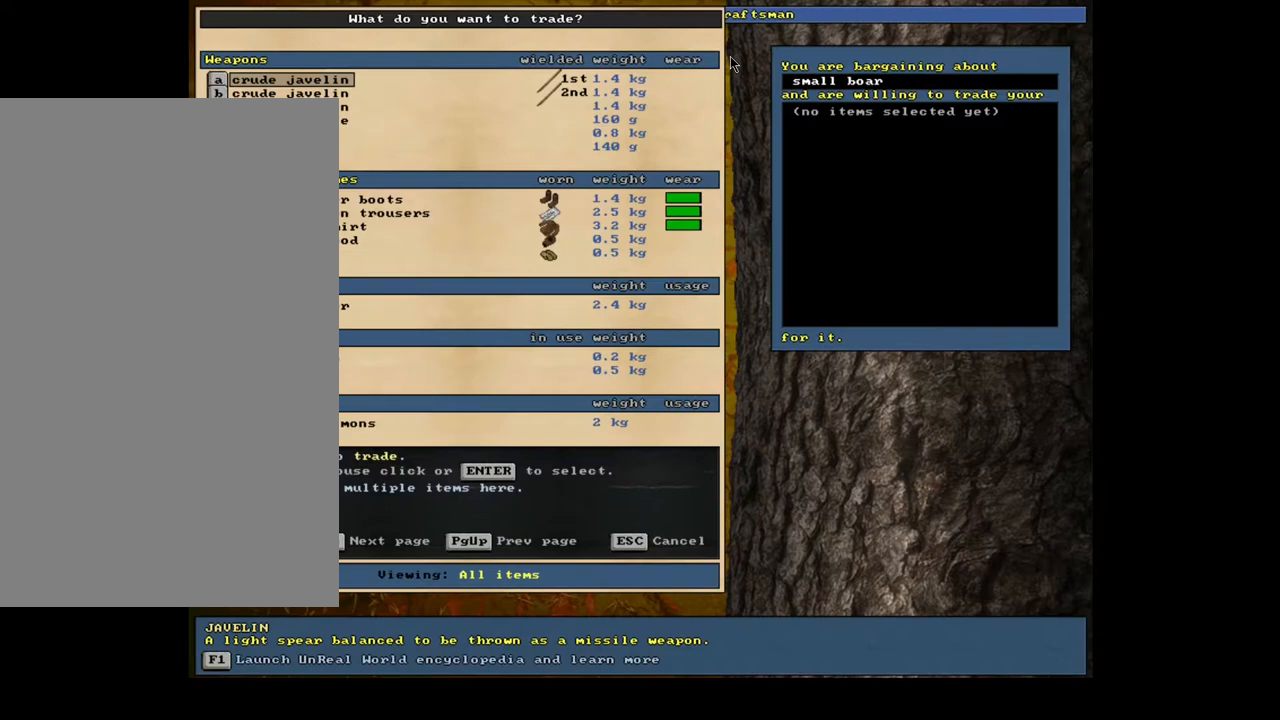
{"keys": [], "mouse": [], "events": []}
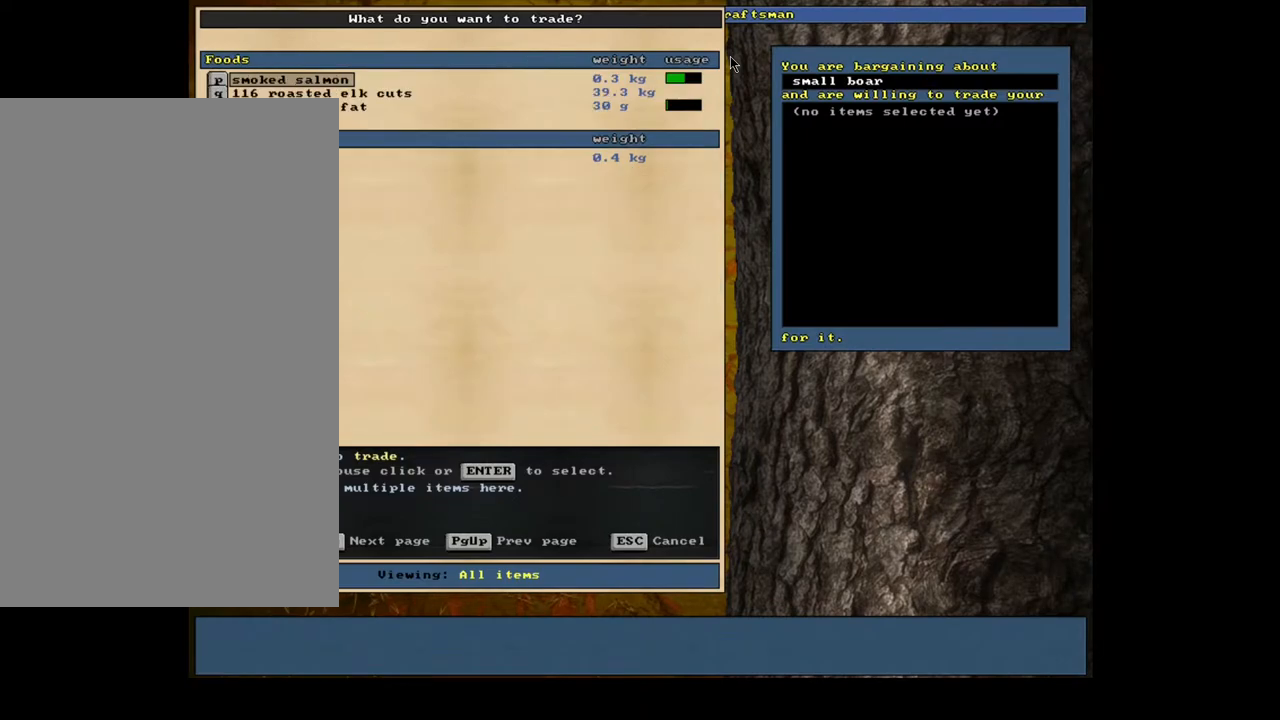
{"keys": [], "mouse": [], "events": []}
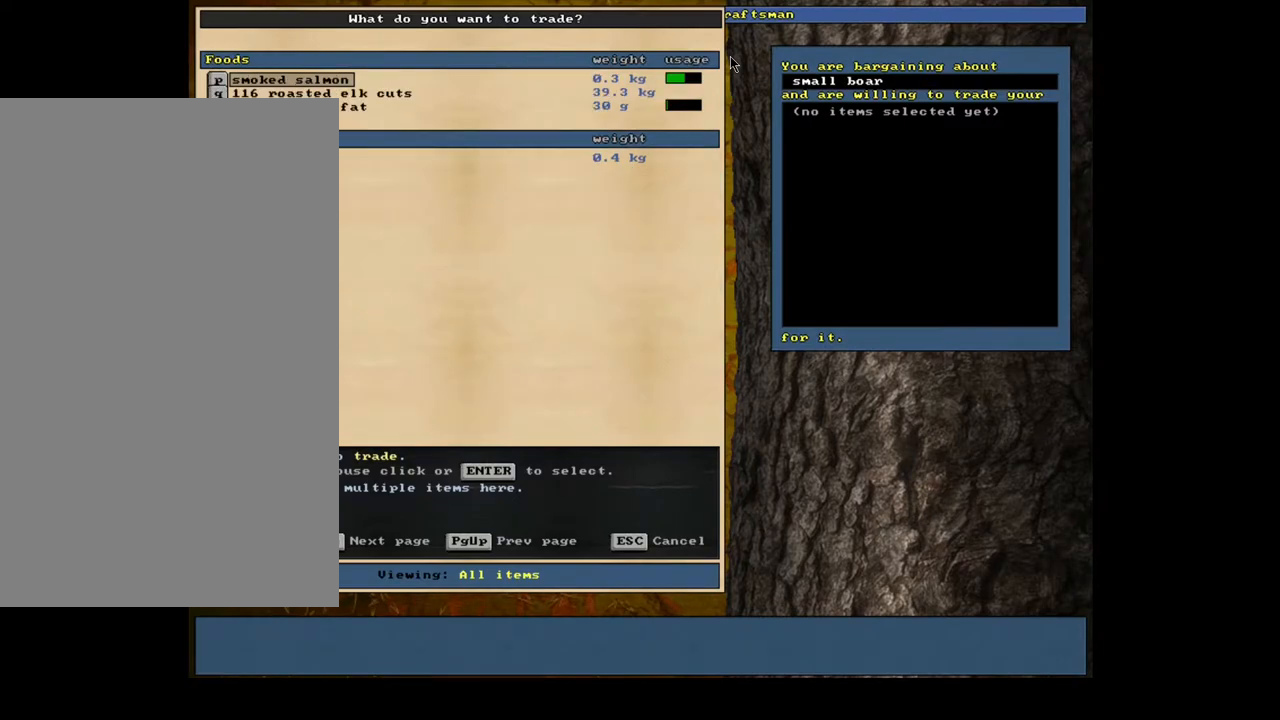
{"keys": [], "mouse": [], "events": [[167, "down", "down"], [283, "down", "up"], [417, "return", "down"], [483, "return", "up"]]}
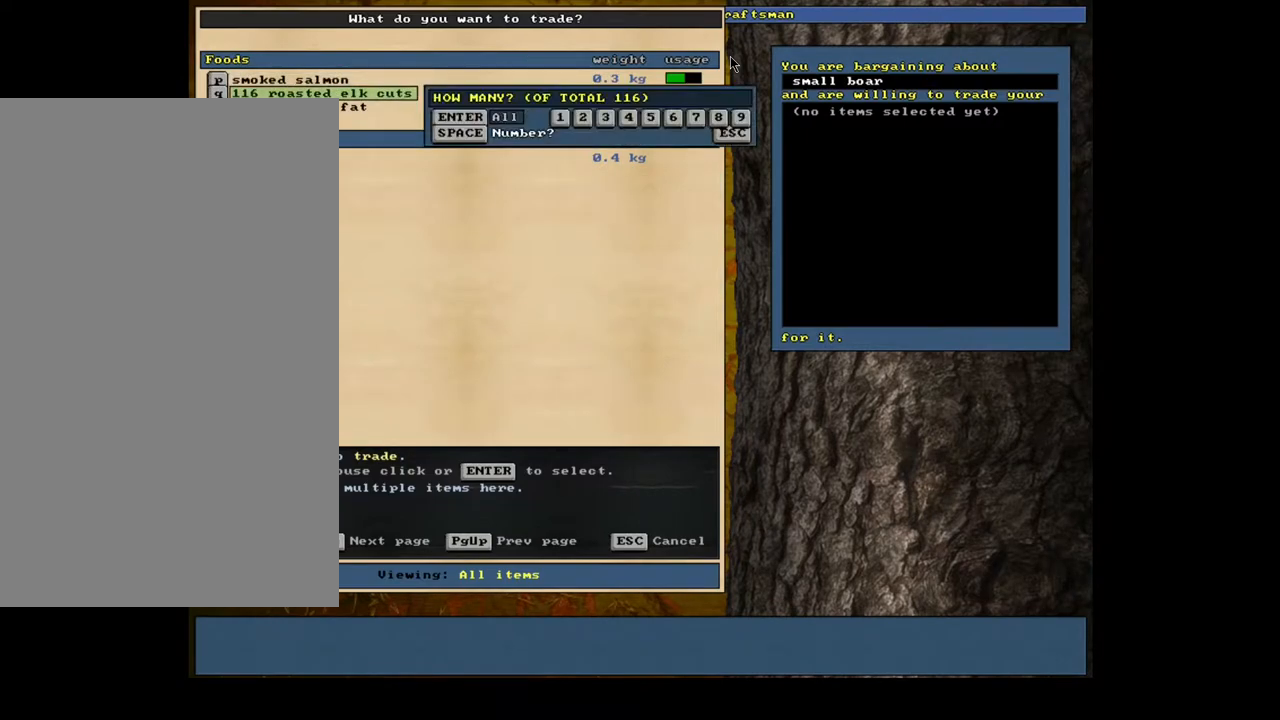
{"keys": [], "mouse": [], "events": [[167, "return", "down"], [233, "return", "up"]]}
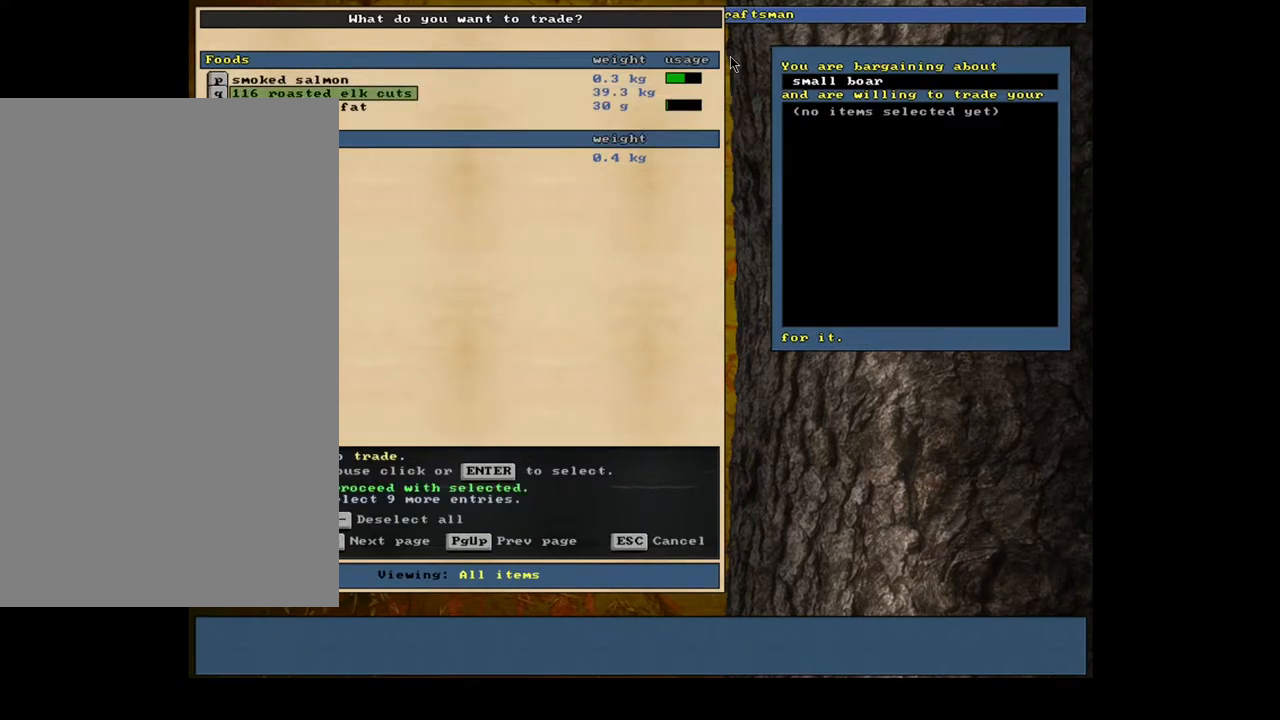
{"keys": [], "mouse": [], "events": [[283, "space", "down"], [400, "space", "up"]]}
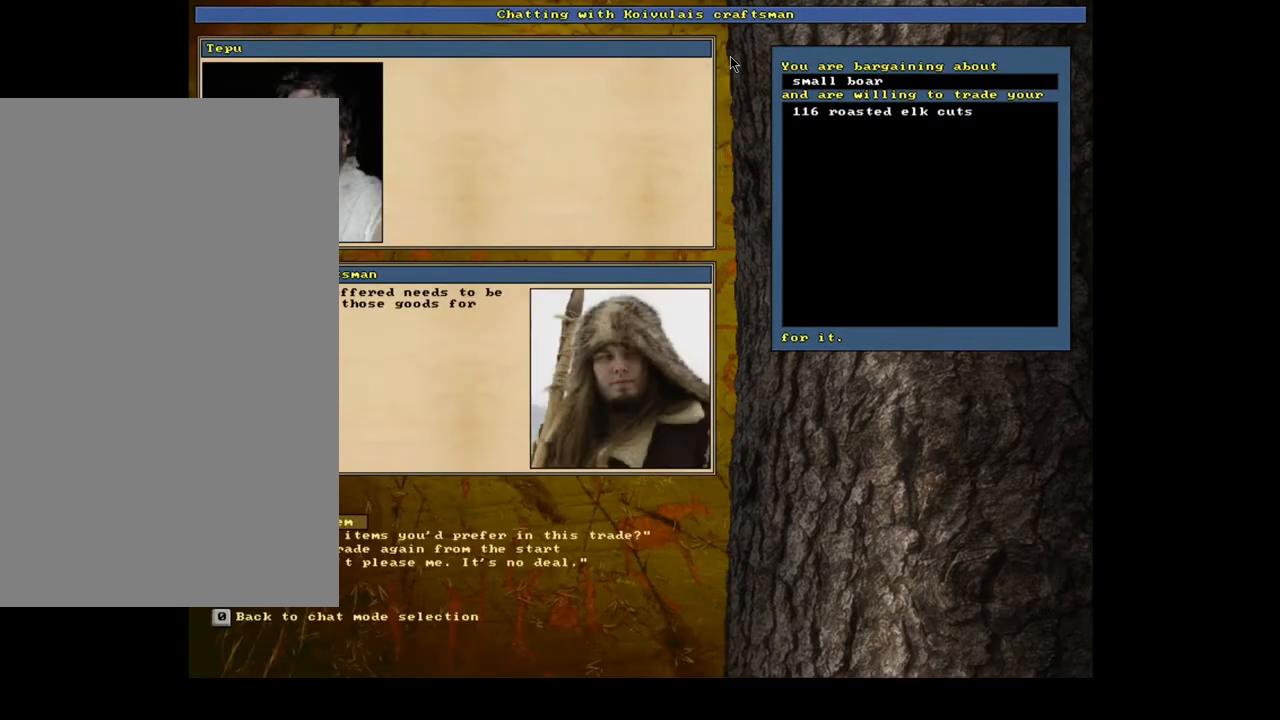
{"keys": [], "mouse": [], "events": []}
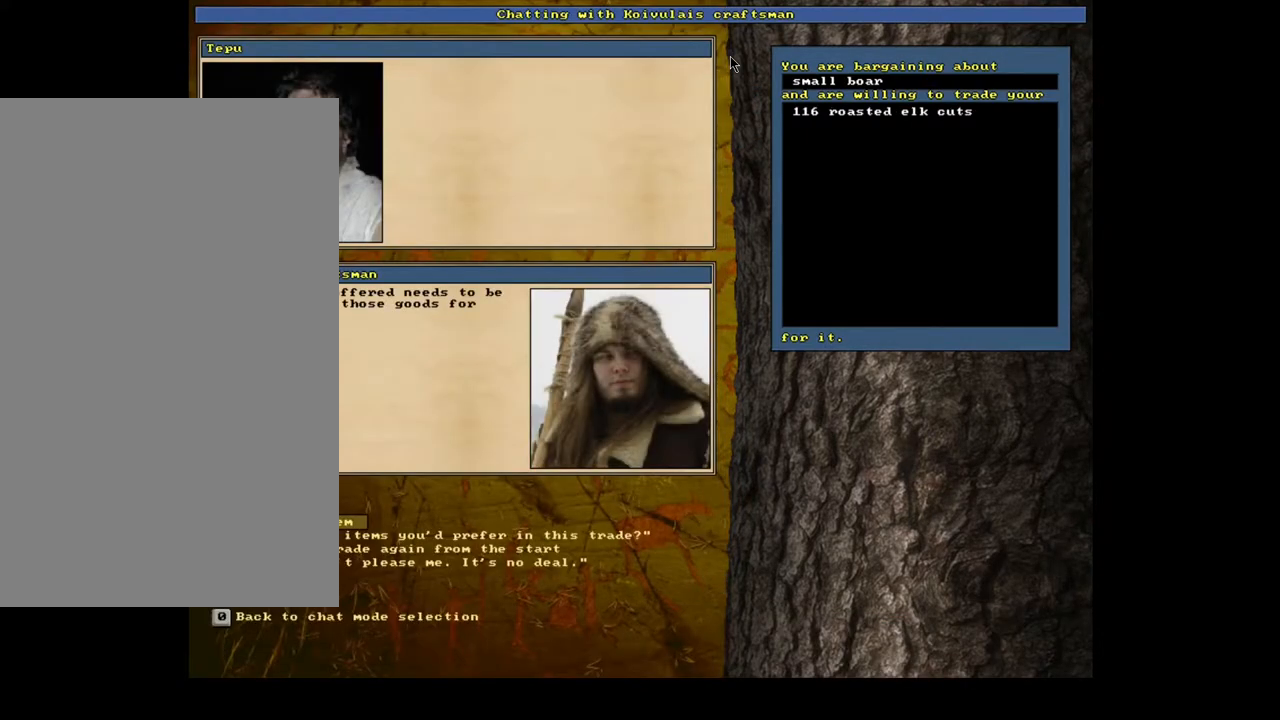
{"keys": [], "mouse": [], "events": []}
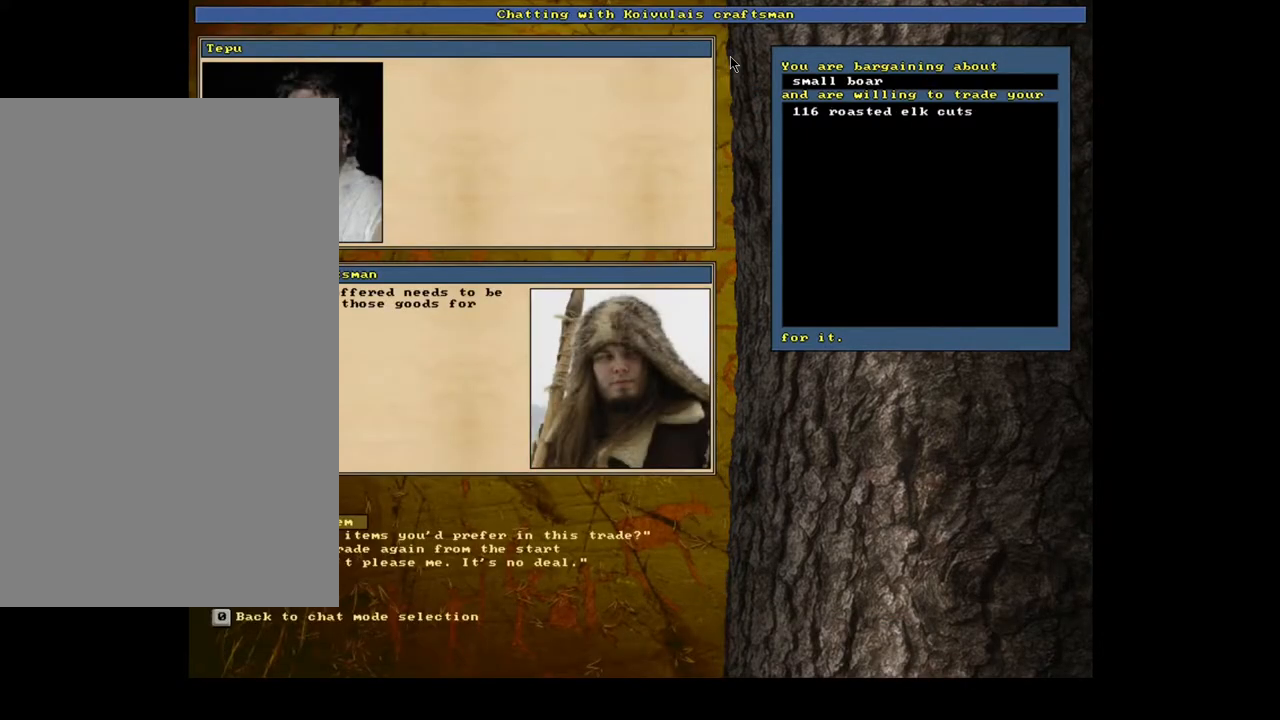
{"keys": [], "mouse": [], "events": [[400, "return", "down"], [483, "return", "up"]]}
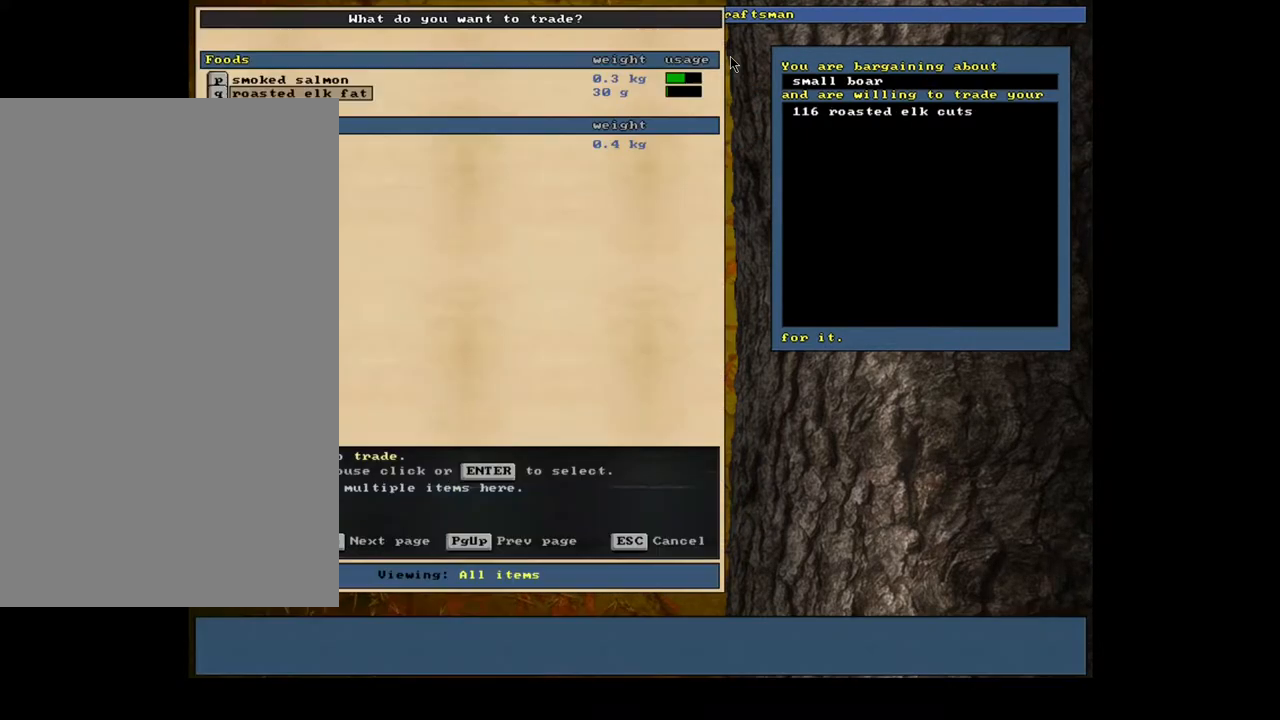
{"keys": [], "mouse": [], "events": []}
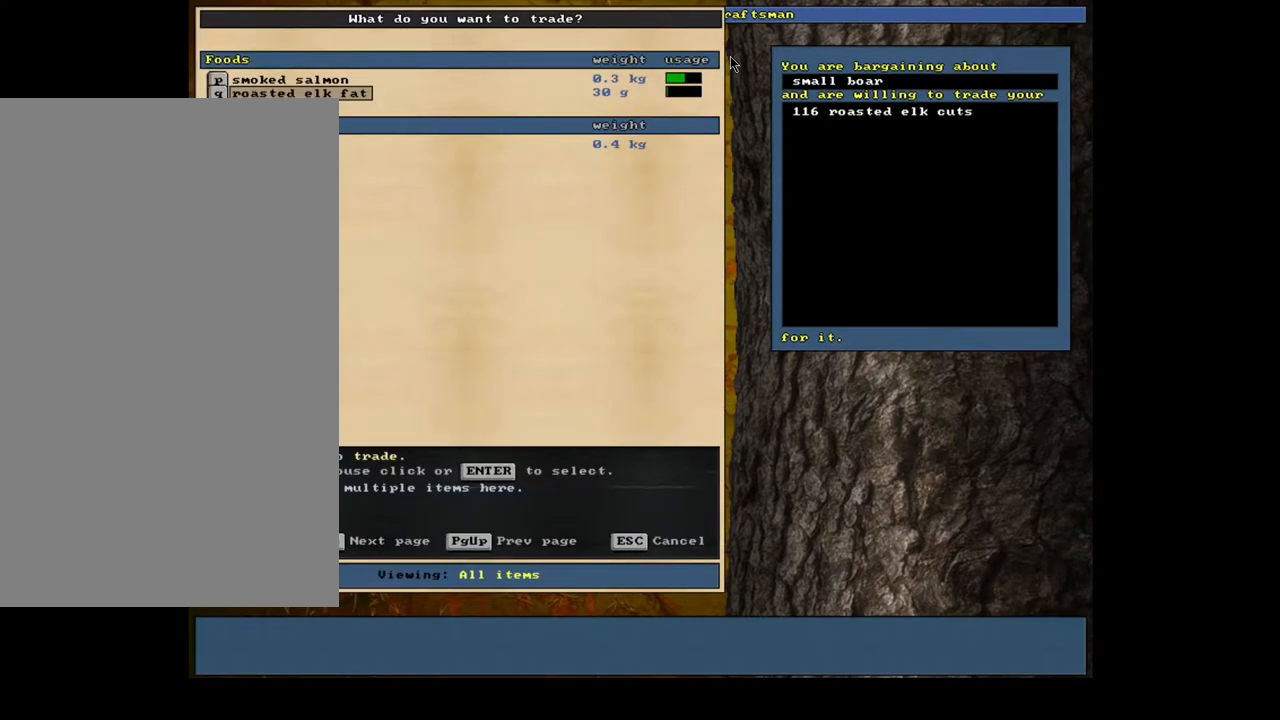
{"keys": [], "mouse": [], "events": []}
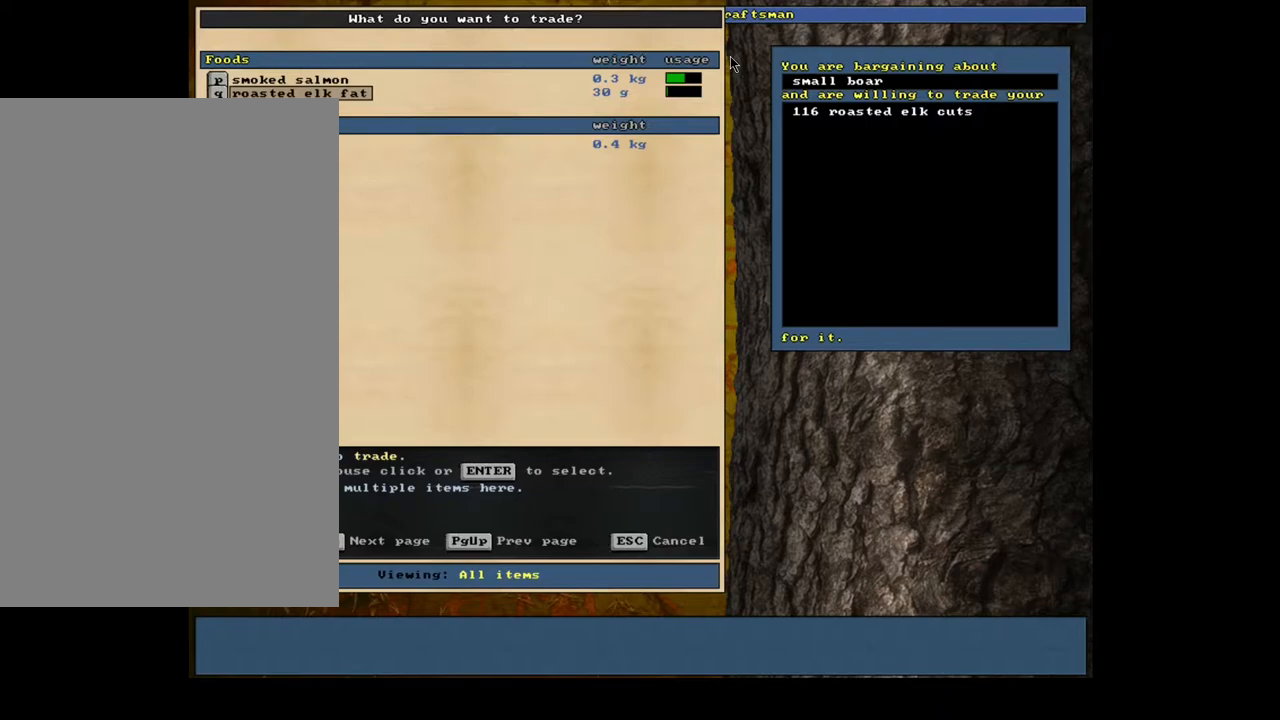
{"keys": ["w"], "mouse": [], "events": [[333, "tab", "down"], [417, "w", "down"], [467, "tab", "up"]]}
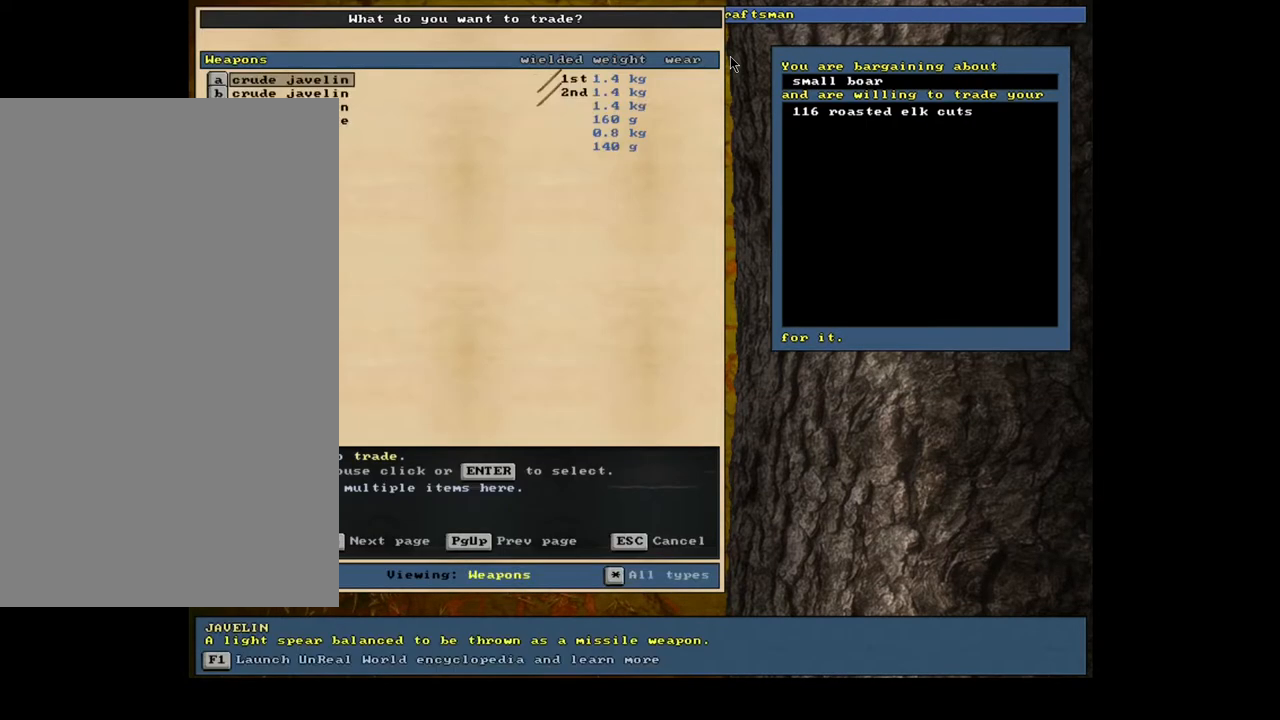
{"keys": [], "mouse": [], "events": [[17, "w", "up"]]}
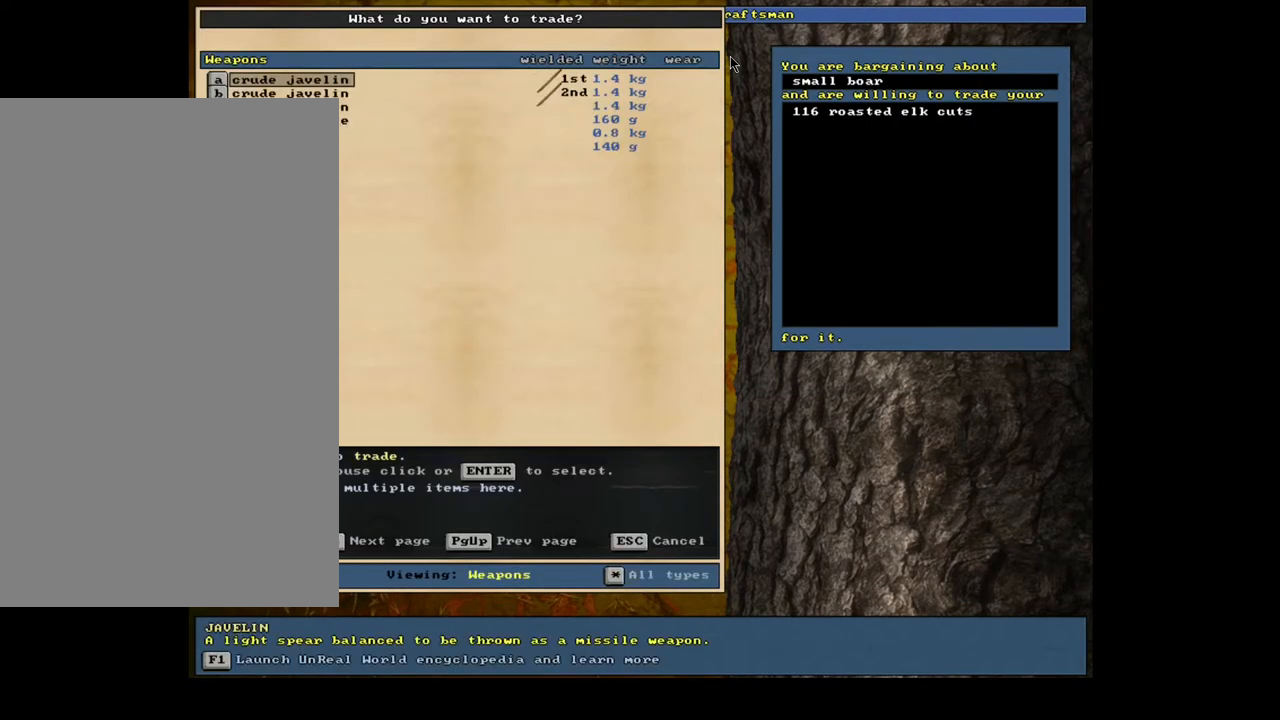
{"keys": [], "mouse": [], "events": [[67, "down", "down"], [133, "down", "up"], [233, "down", "down"], [300, "down", "up"], [383, "down", "down"], [433, "down", "up"]]}
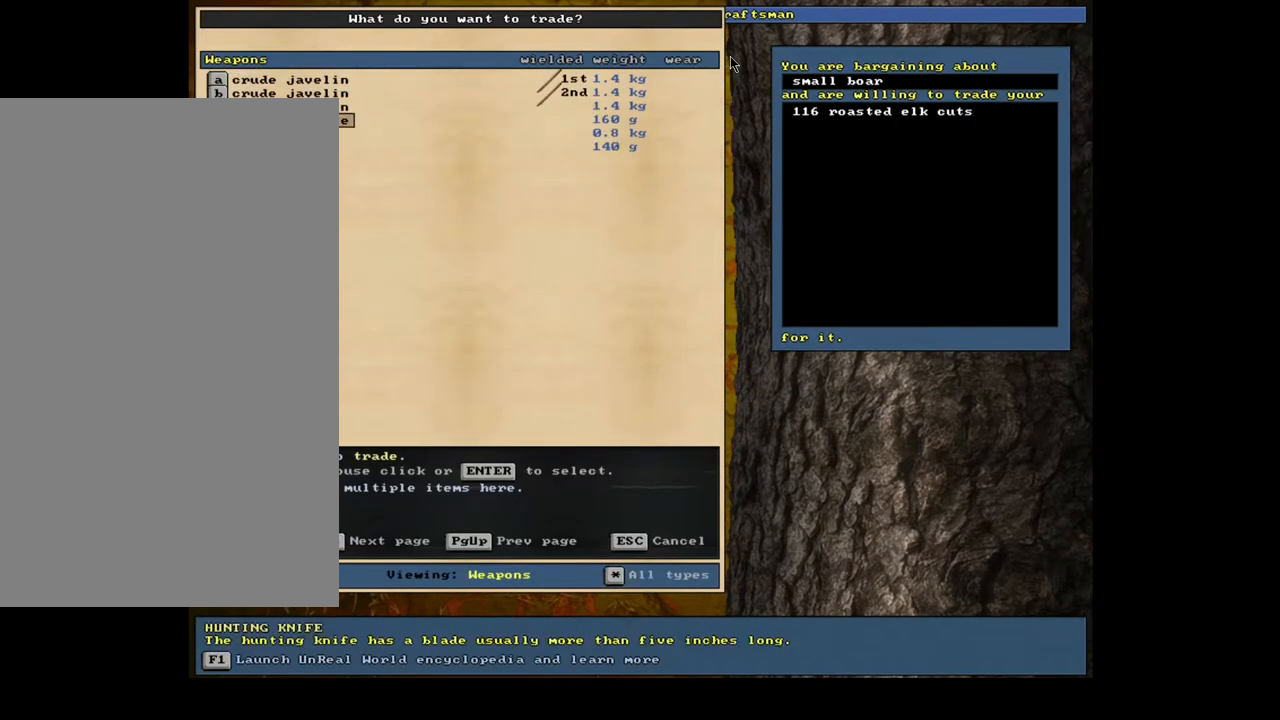
{"keys": [], "mouse": [], "events": [[17, "down", "down"], [83, "down", "up"], [233, "return", "down"], [300, "return", "up"], [450, "return", "down"], [500, "return", "up"]]}
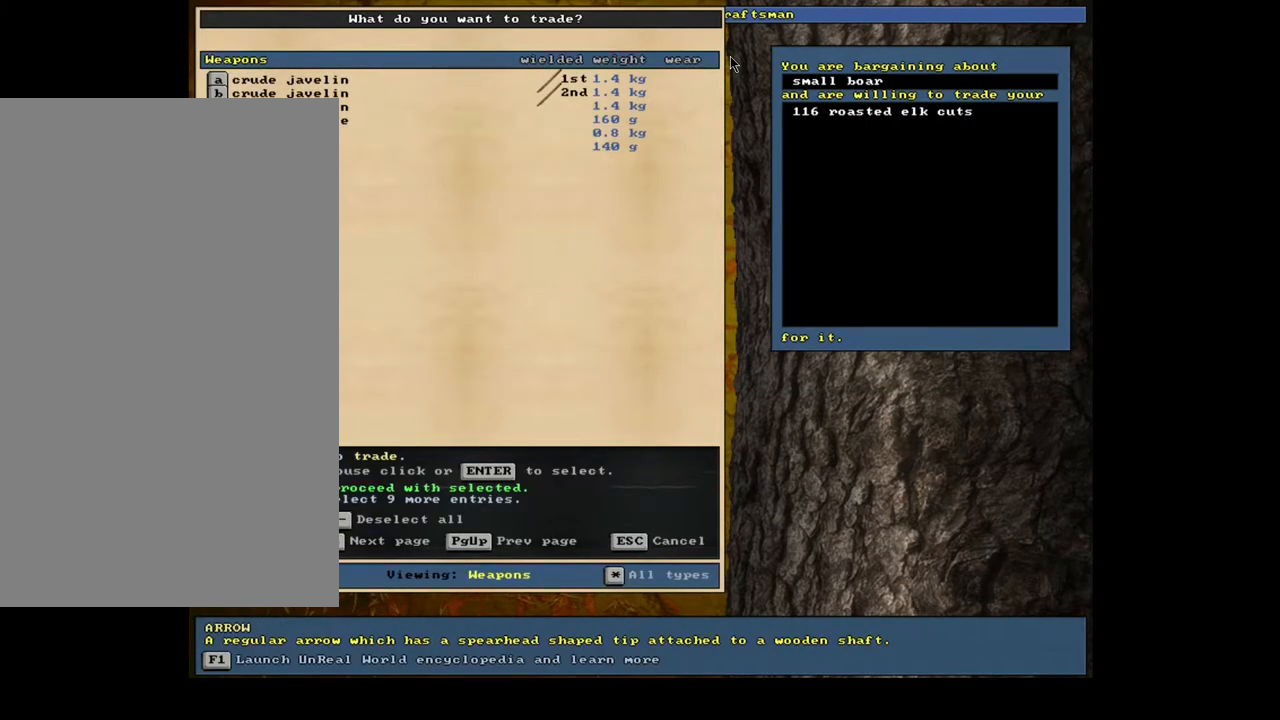
{"keys": [], "mouse": [], "events": [[267, "space", "down"], [383, "space", "up"]]}
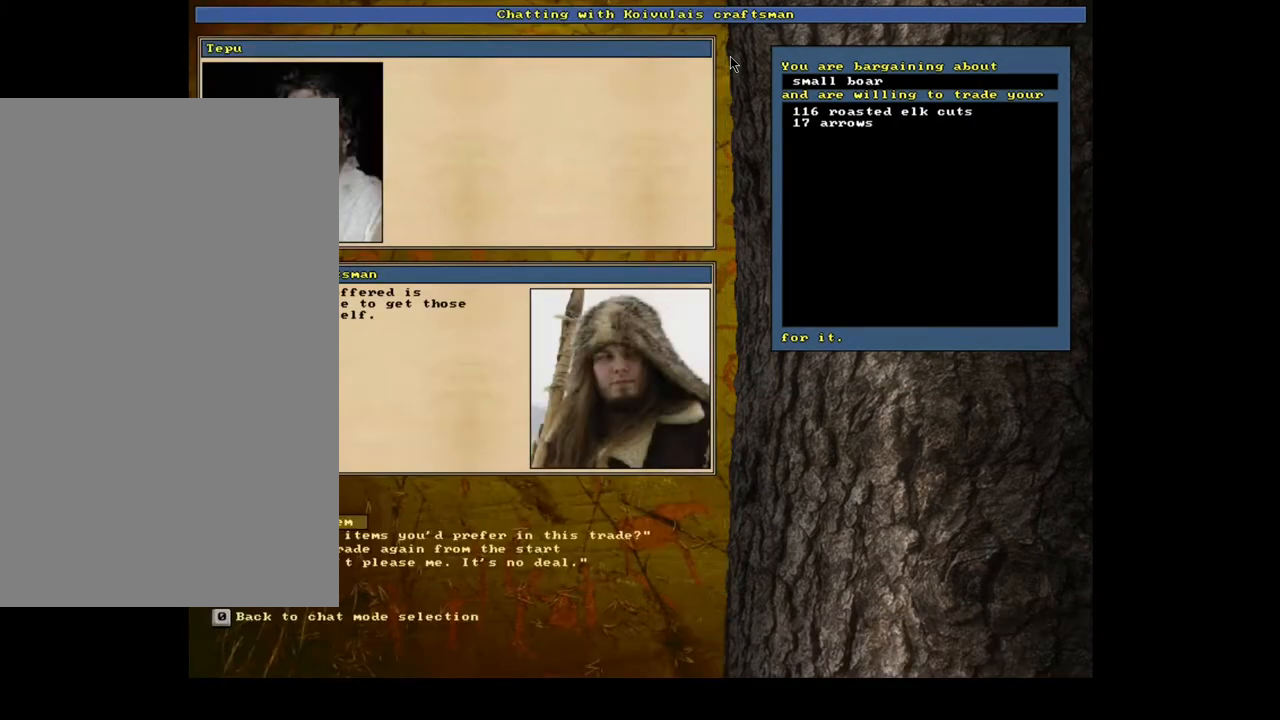
{"keys": [], "mouse": [], "events": []}
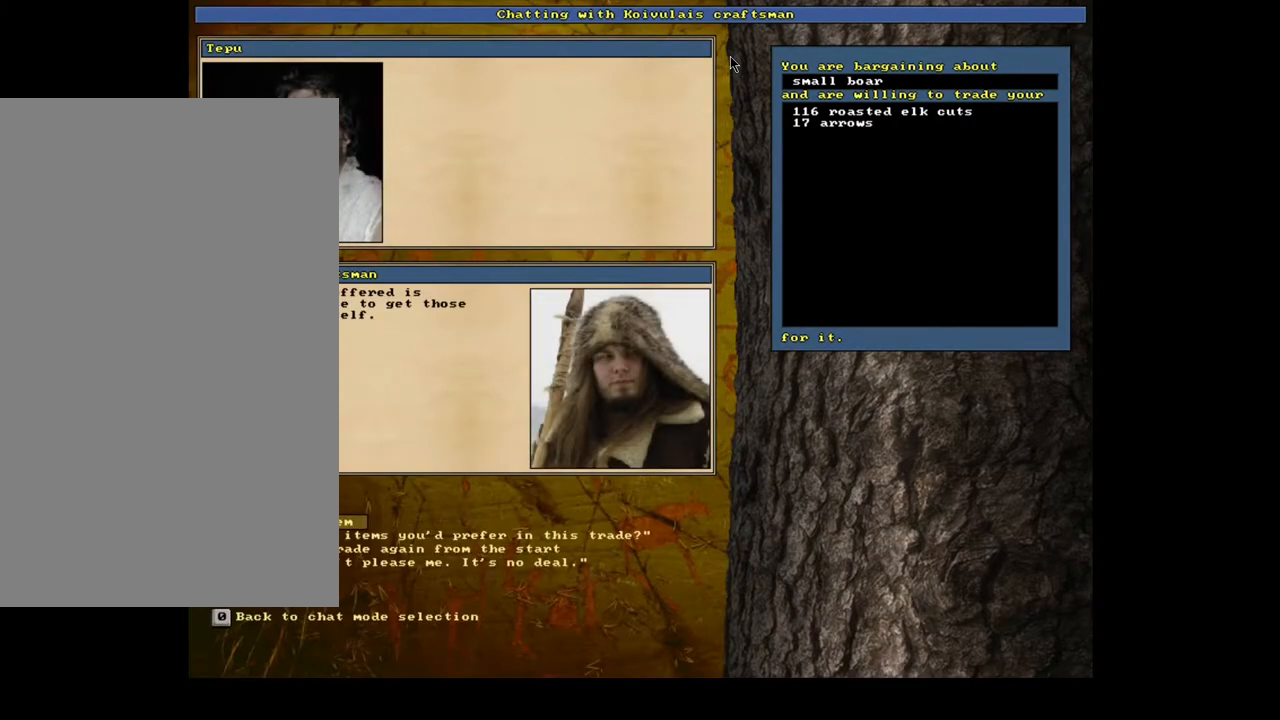
{"keys": [], "mouse": [], "events": []}
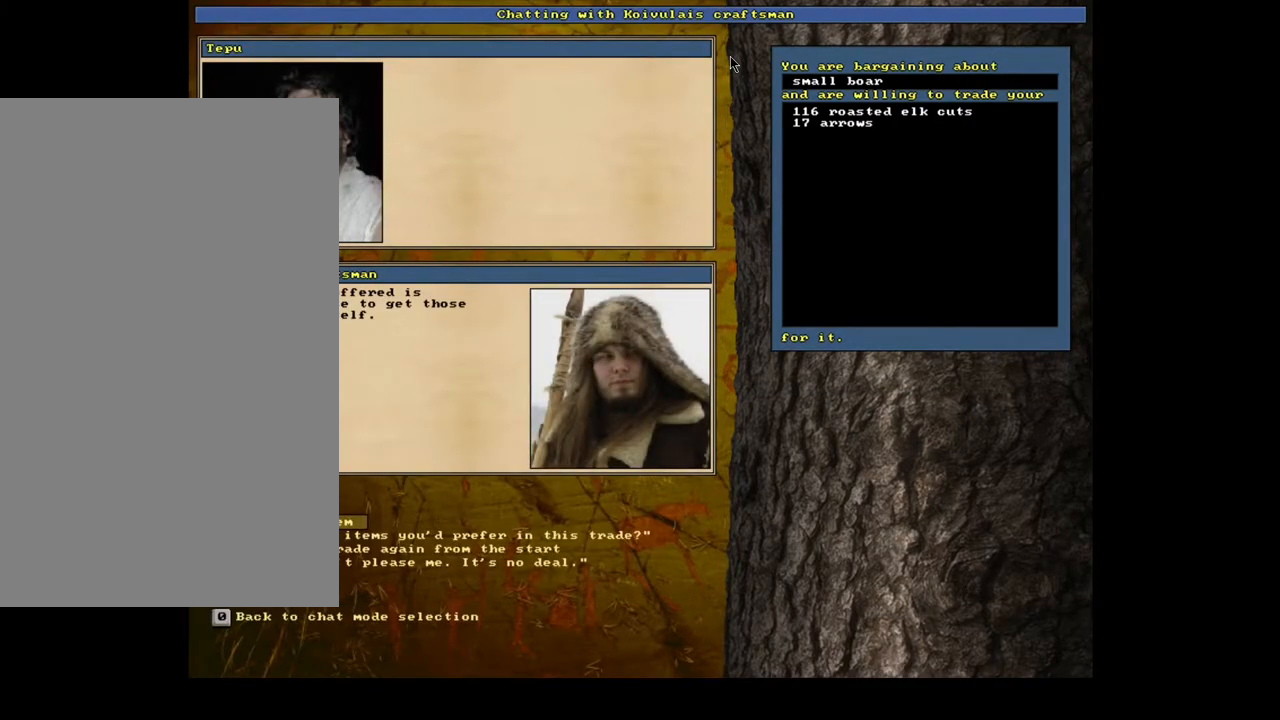
{"keys": [], "mouse": [], "events": [[67, "down", "down"], [150, "down", "up"], [183, "return", "down"], [267, "return", "up"]]}